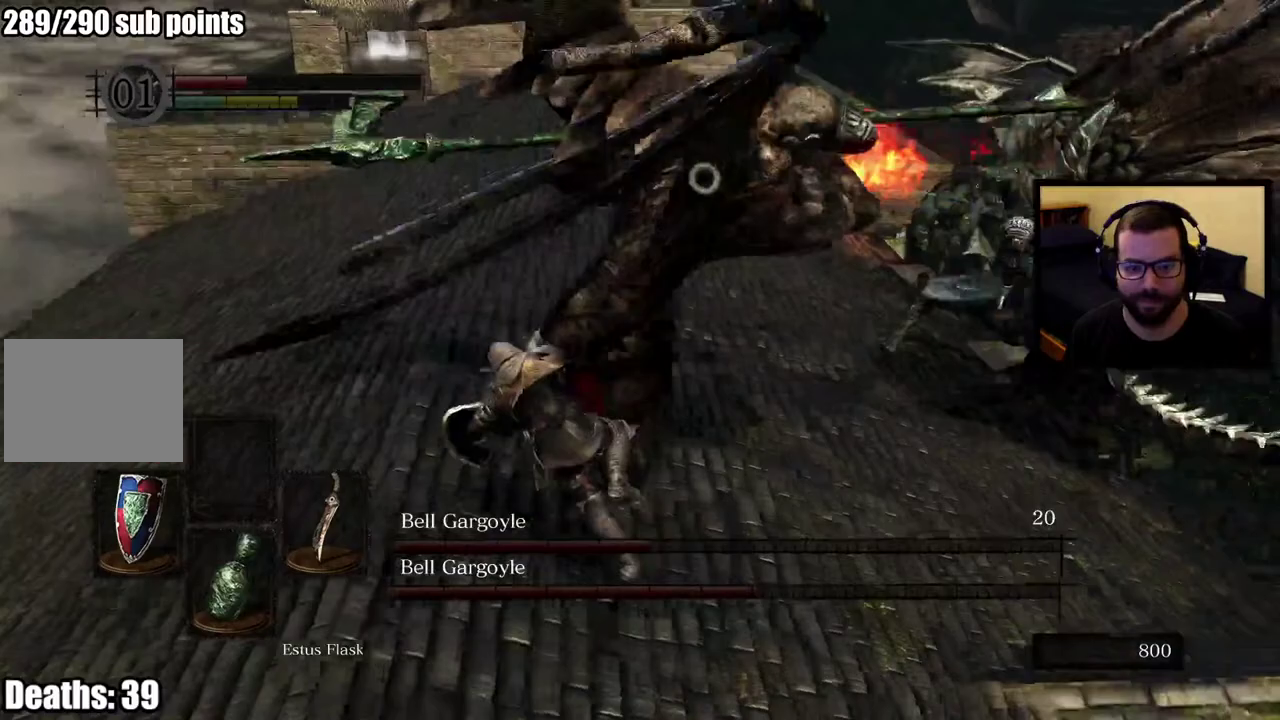
Gameplay with a controller (PlayStation layout); each line is a JSON object with the inputs held at the frame after it. "events" lists button and stick changes between this image and that frame as [ms after this image, input, new state], when the widget could be followed in between. This overlay highlights the sticks when they move; stick clicks (L3 R3) are not distinguishable. Not read: L1.
{"buttons": [], "left_stick": "left", "right_stick": "center", "events": [[500, "left_stick", "left"]]}
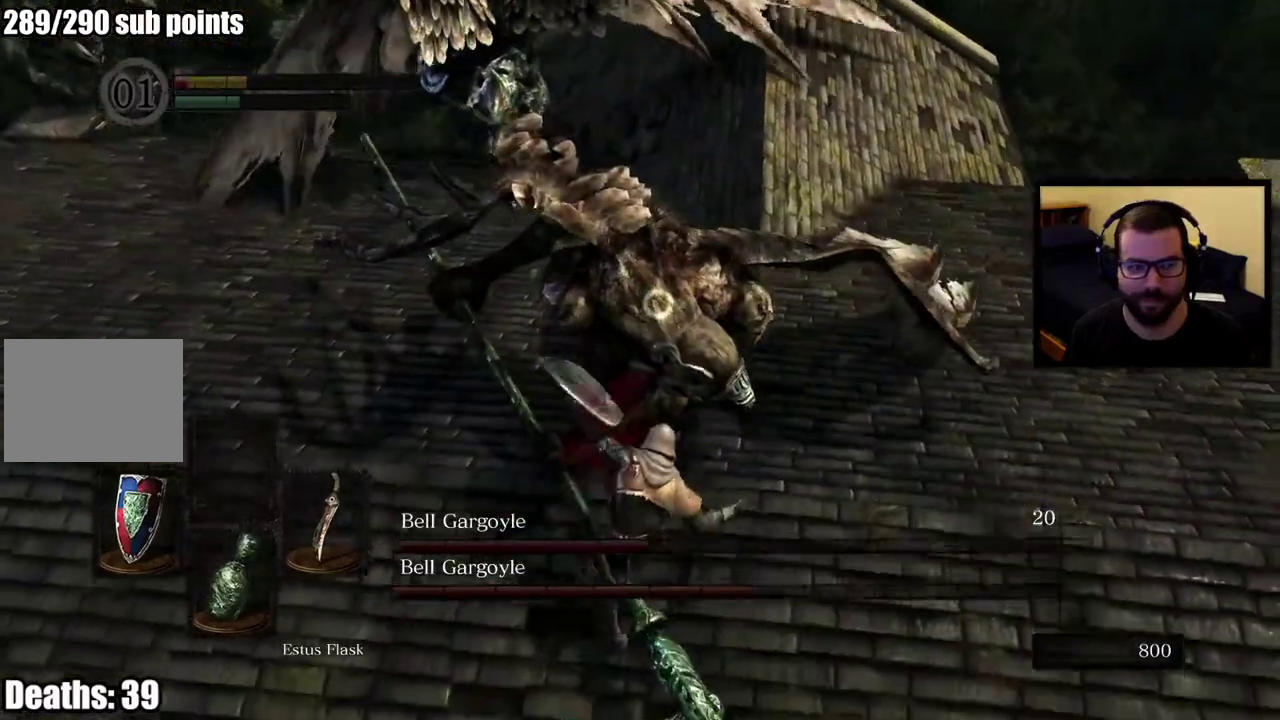
{"buttons": [], "left_stick": "left", "right_stick": "center", "events": [[67, "left_stick", "center"], [133, "left_stick", "down-right"], [417, "left_stick", "center"], [467, "left_stick", "left"]]}
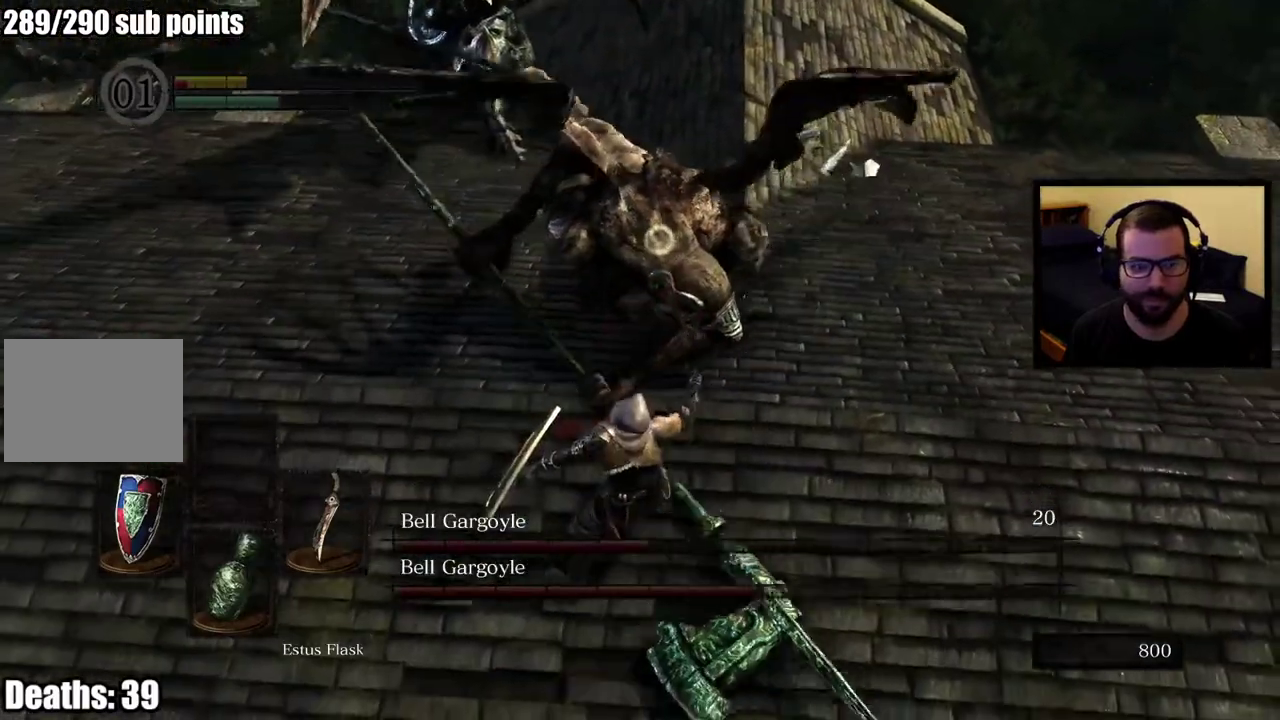
{"buttons": [], "left_stick": "down", "right_stick": "center", "events": [[133, "left_stick", "down-left"], [200, "left_stick", "up-right"], [467, "left_stick", "down"]]}
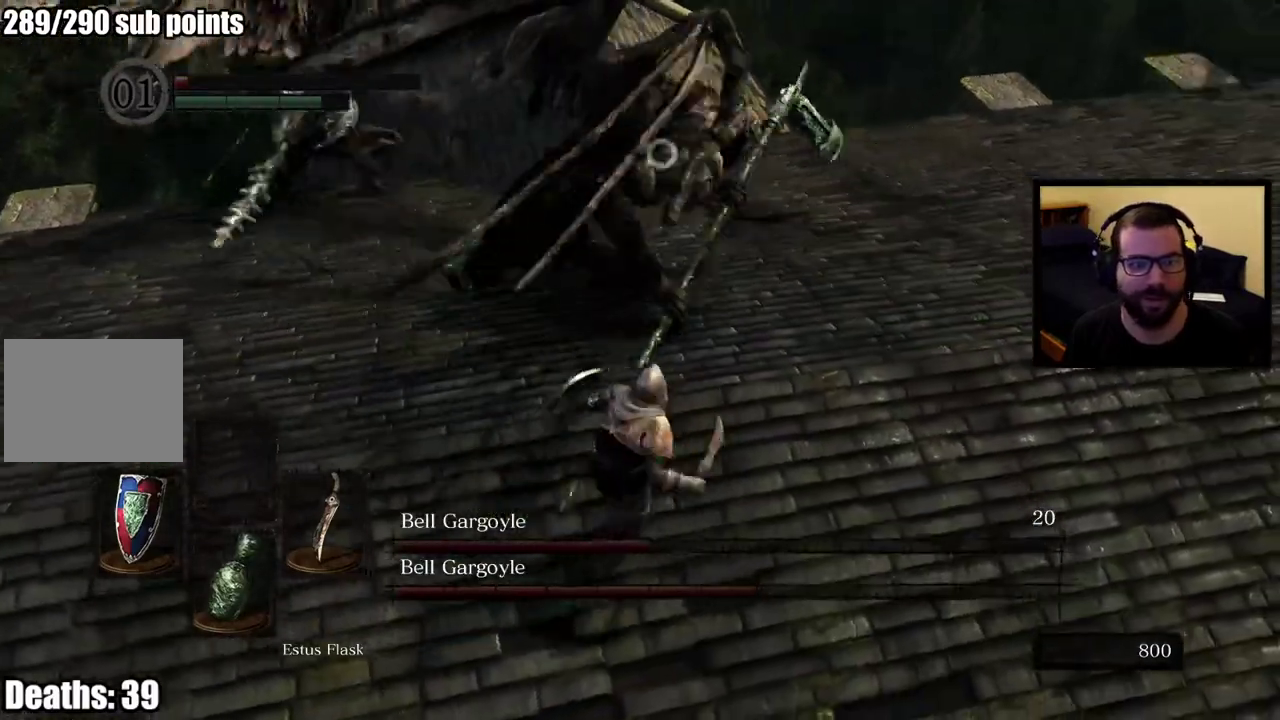
{"buttons": [], "left_stick": "down", "right_stick": "center", "events": [[333, "left_stick", "center"], [467, "left_stick", "down"]]}
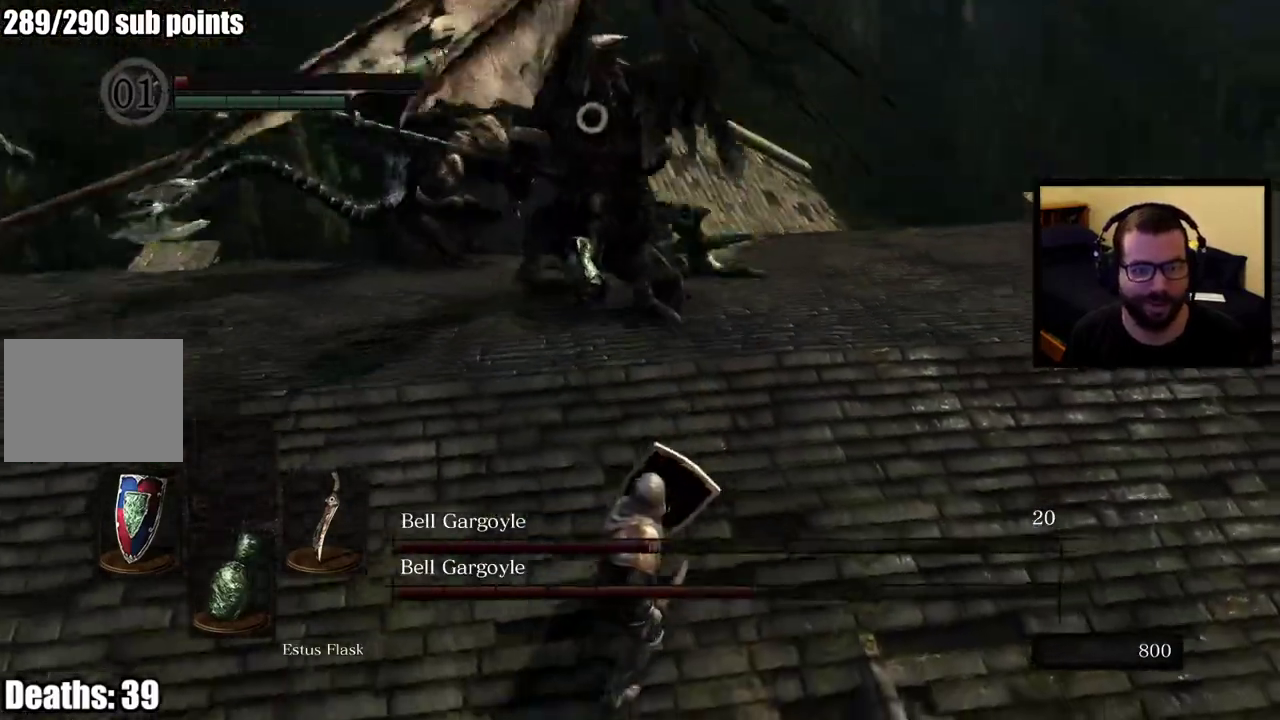
{"buttons": [], "left_stick": "down-left", "right_stick": "center", "events": [[50, "left_stick", "down-left"], [167, "left_stick", "left"], [467, "left_stick", "down-left"]]}
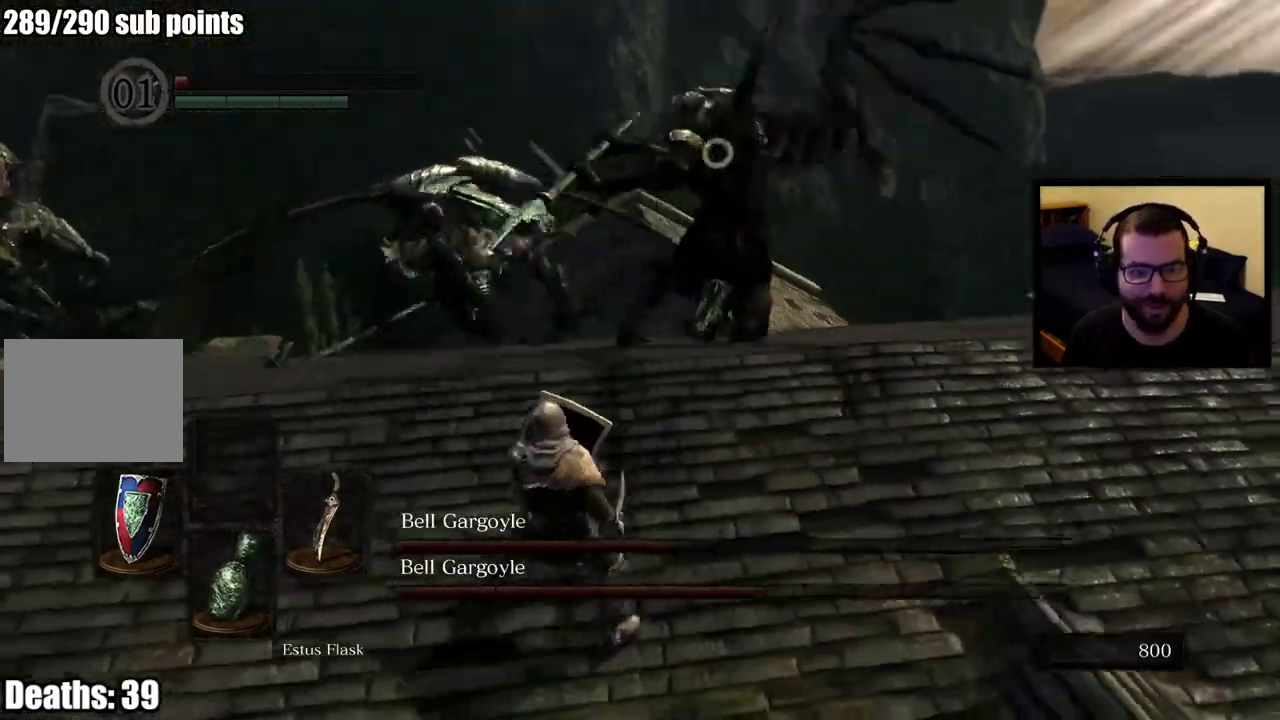
{"buttons": [], "left_stick": "down-left", "right_stick": "center", "events": []}
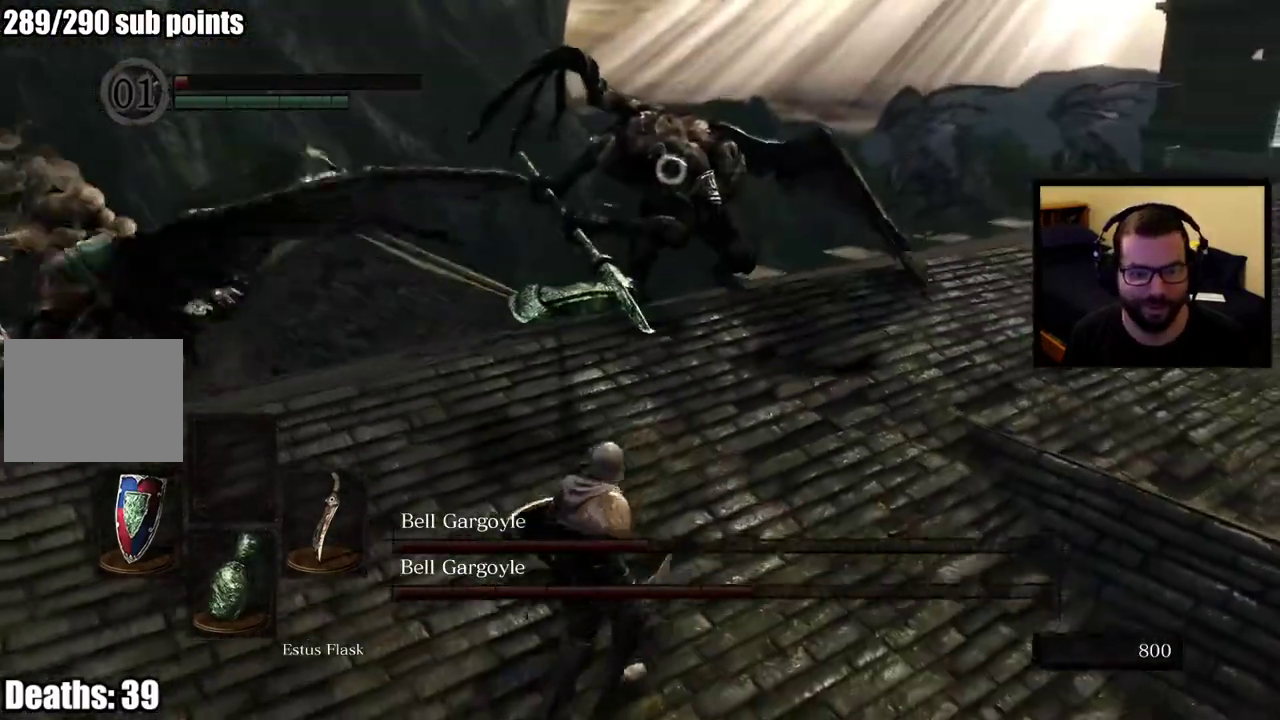
{"buttons": [], "left_stick": "up-right", "right_stick": "center", "events": [[383, "left_stick", "up-right"]]}
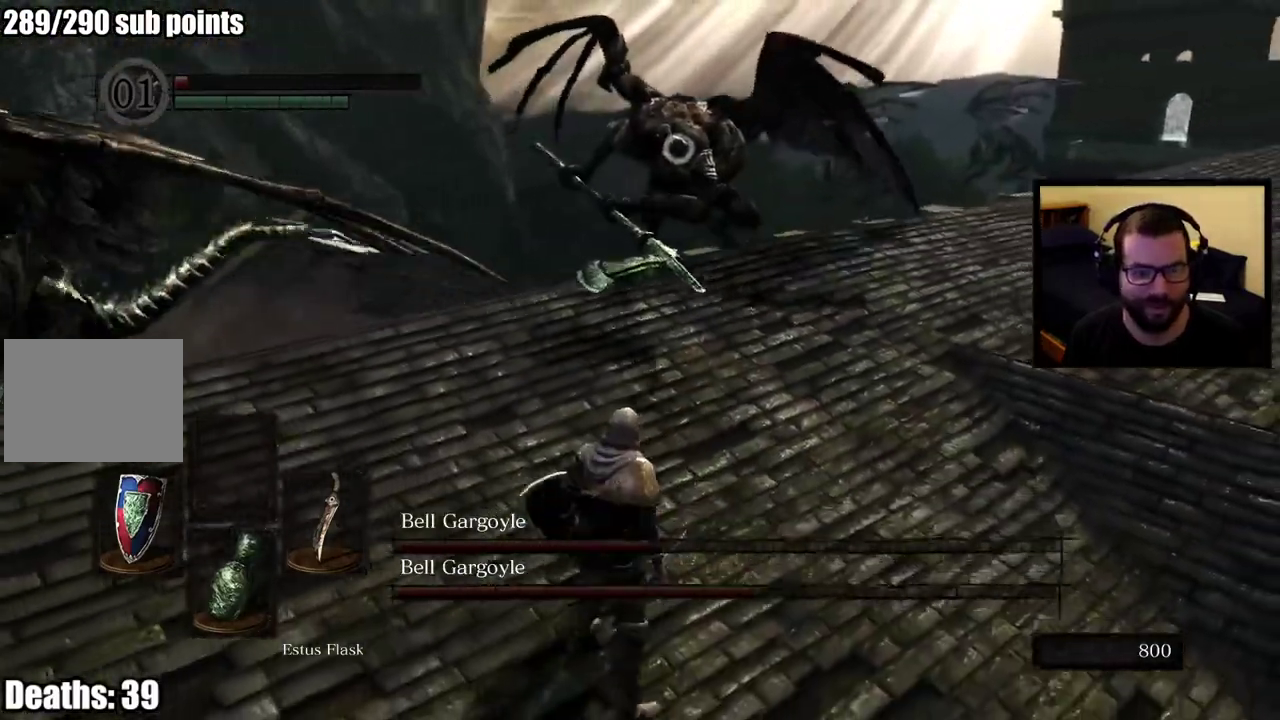
{"buttons": [], "left_stick": "up-left", "right_stick": "center", "events": [[67, "left_stick", "down-left"], [150, "left_stick", "up"], [367, "left_stick", "up-left"]]}